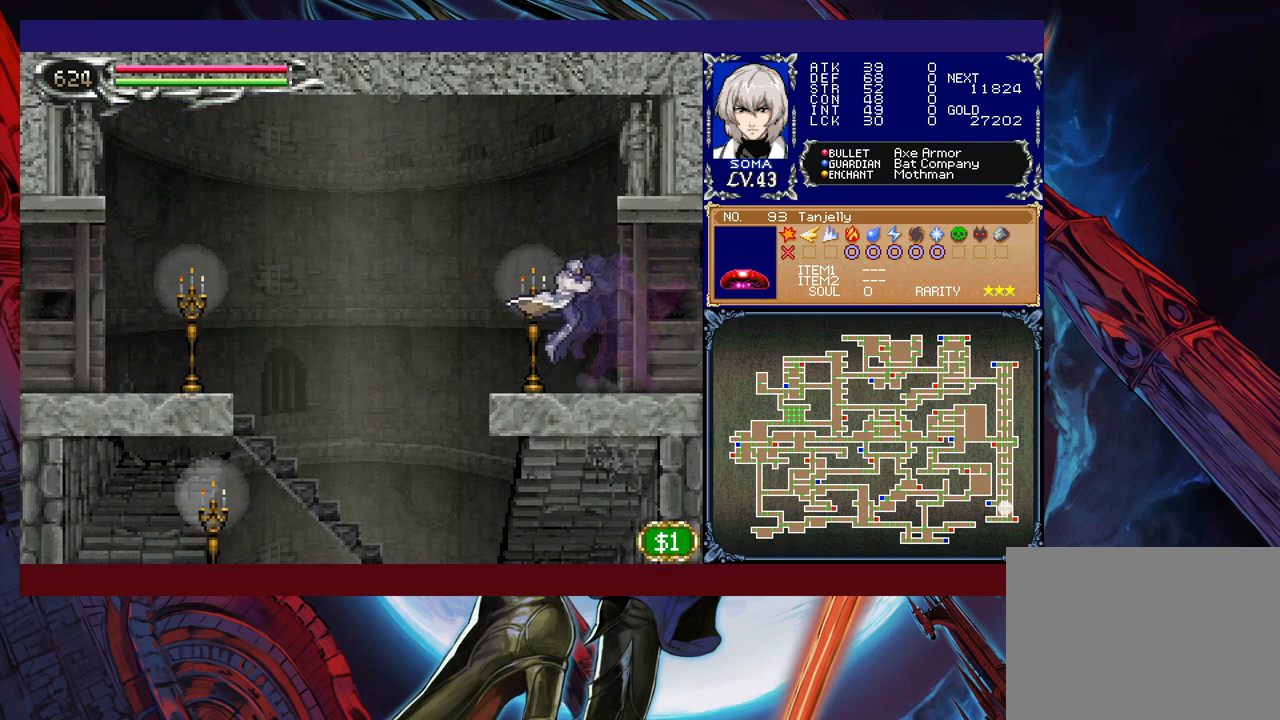
Gameplay with a controller (Xbox layout); each line is a JSON object with the inputs held at the frame after it. "events" lists button and stick changes between this image and that frame as [ms after this image, input, new state], when the widget could be followed in between. Not read: L2 R2 right_stick.
{"buttons": ["B"], "left_stick": "left", "events": [[283, "left_stick", "right"], [333, "Y", "down"], [383, "B", "down"], [383, "Y", "up"], [383, "left_stick", "left"]]}
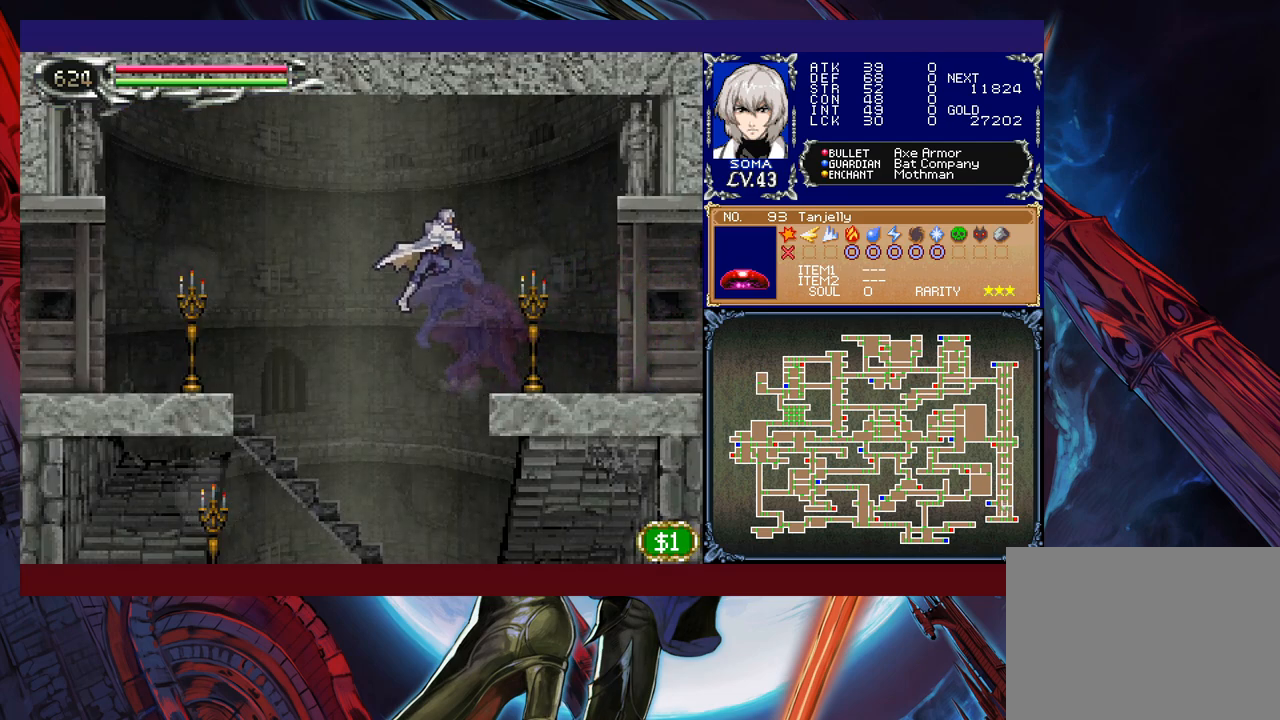
{"buttons": ["B"], "left_stick": "left", "events": [[283, "B", "up"], [433, "B", "down"]]}
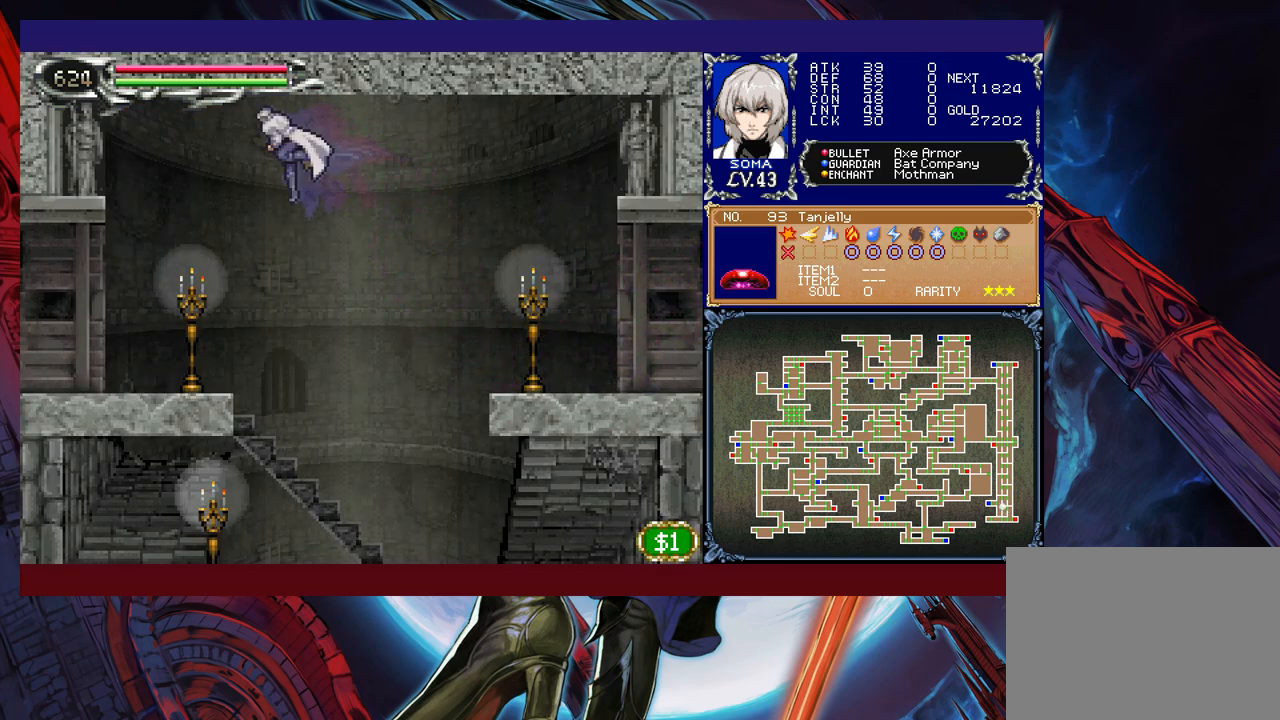
{"buttons": [], "left_stick": "left", "events": [[67, "B", "up"], [83, "left_stick", "down-left"], [333, "left_stick", "left"]]}
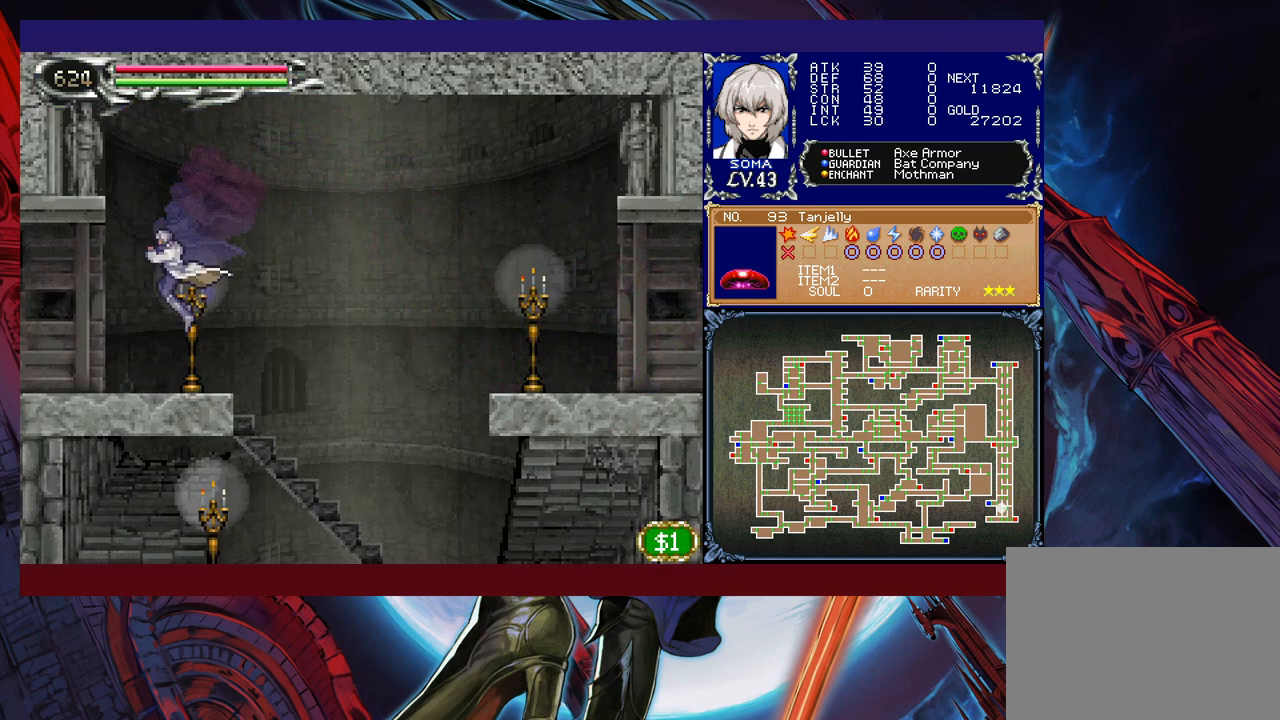
{"buttons": [], "left_stick": "left", "events": [[83, "Y", "down"], [83, "left_stick", "right"], [117, "B", "down"], [117, "Y", "up"], [167, "B", "up"], [167, "left_stick", "left"]]}
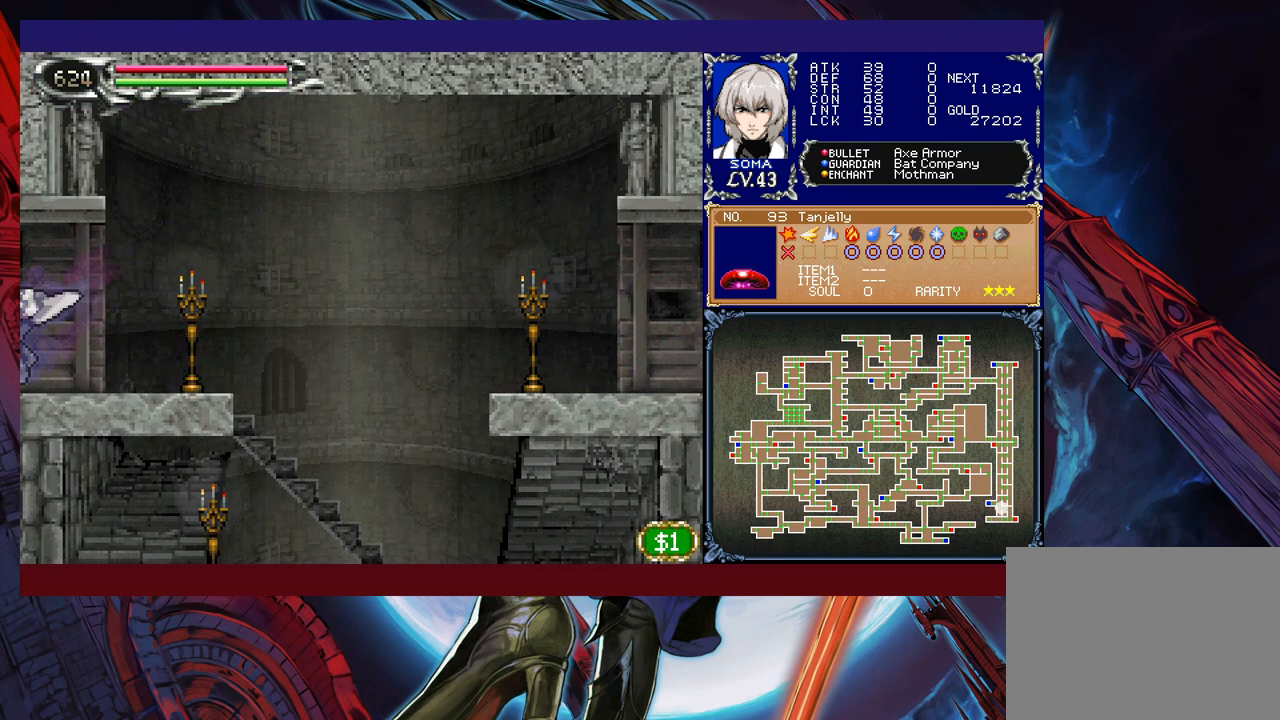
{"buttons": [], "left_stick": "left", "events": [[117, "Y", "down"], [117, "left_stick", "right"], [167, "B", "down"], [183, "B", "up"], [183, "Y", "up"], [217, "left_stick", "left"]]}
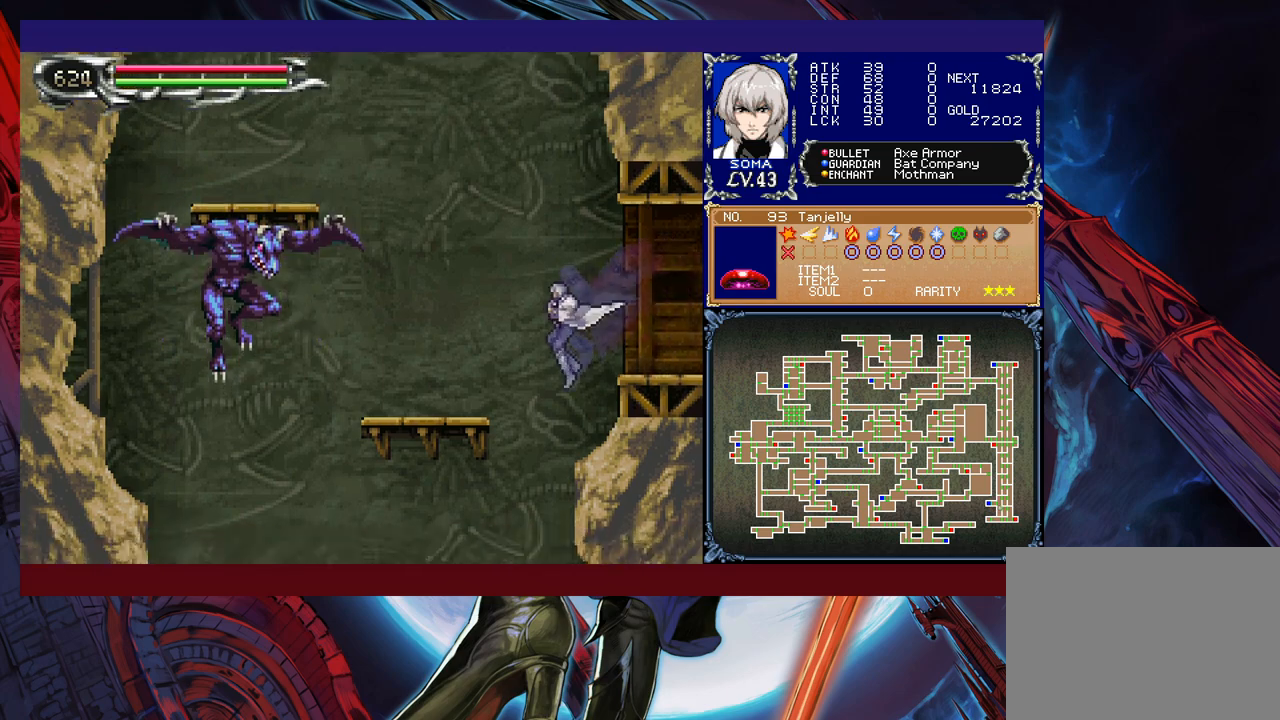
{"buttons": ["B"], "left_stick": "left", "events": [[33, "Y", "down"], [33, "left_stick", "right"], [67, "B", "down"], [83, "Y", "up"], [133, "left_stick", "left"]]}
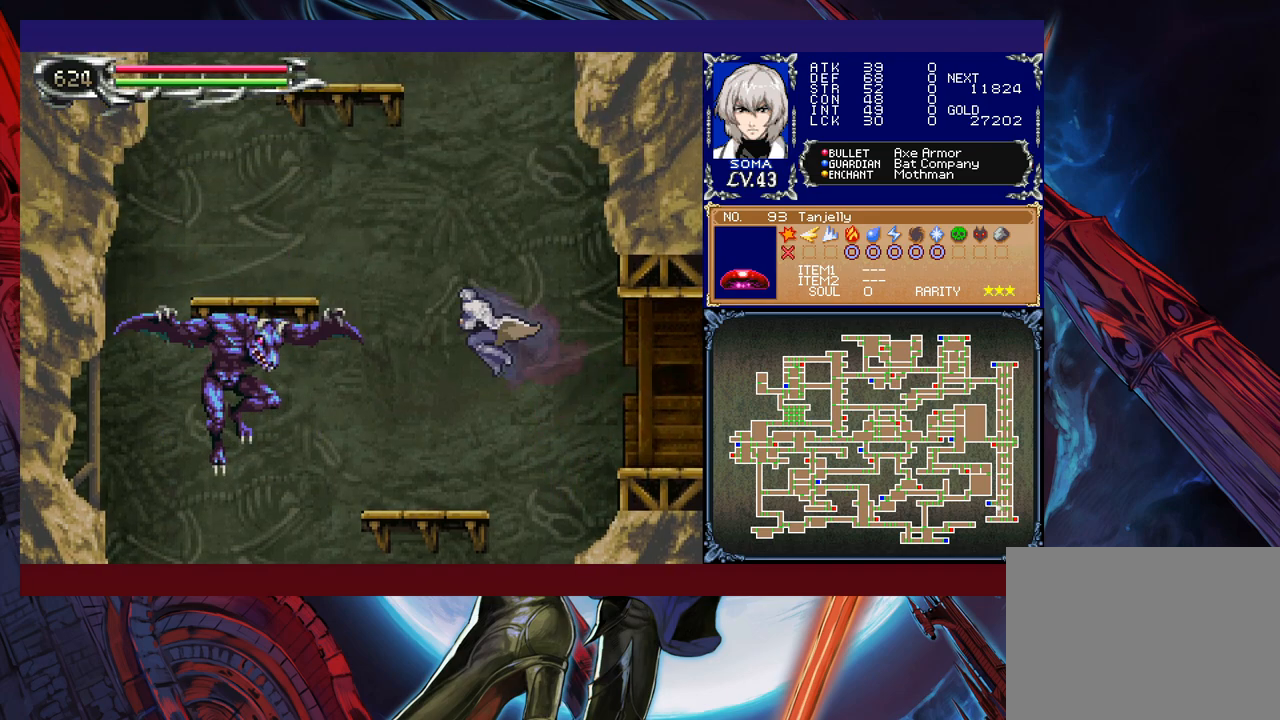
{"buttons": [], "left_stick": "center", "events": [[33, "B", "up"], [183, "A", "down"], [233, "A", "up"], [383, "B", "down"], [383, "left_stick", "center"], [417, "A", "down"], [417, "B", "up"], [467, "A", "up"]]}
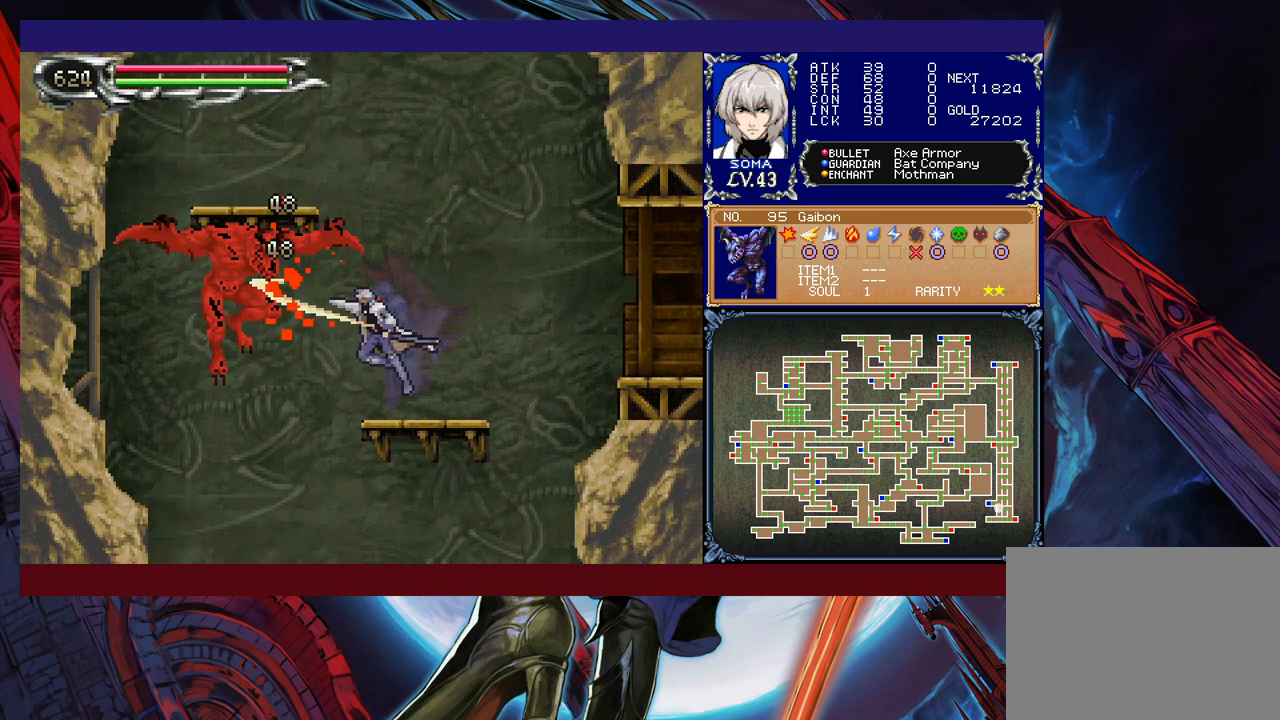
{"buttons": ["A"], "left_stick": "center", "events": [[167, "B", "down"], [183, "A", "down"], [183, "B", "up"], [267, "A", "up"], [433, "B", "down"], [483, "A", "down"], [483, "B", "up"]]}
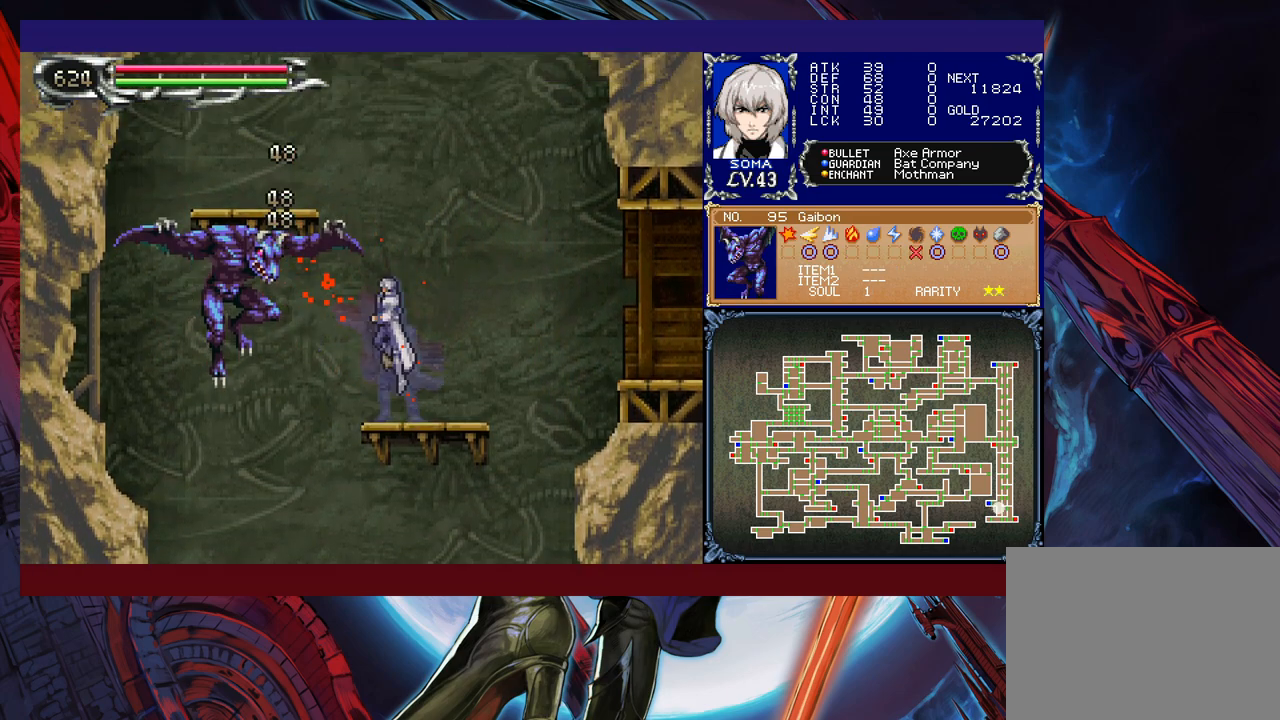
{"buttons": ["B"], "left_stick": "center", "events": [[33, "A", "up"], [217, "B", "down"], [233, "A", "down"], [233, "B", "up"], [317, "A", "up"], [483, "B", "down"]]}
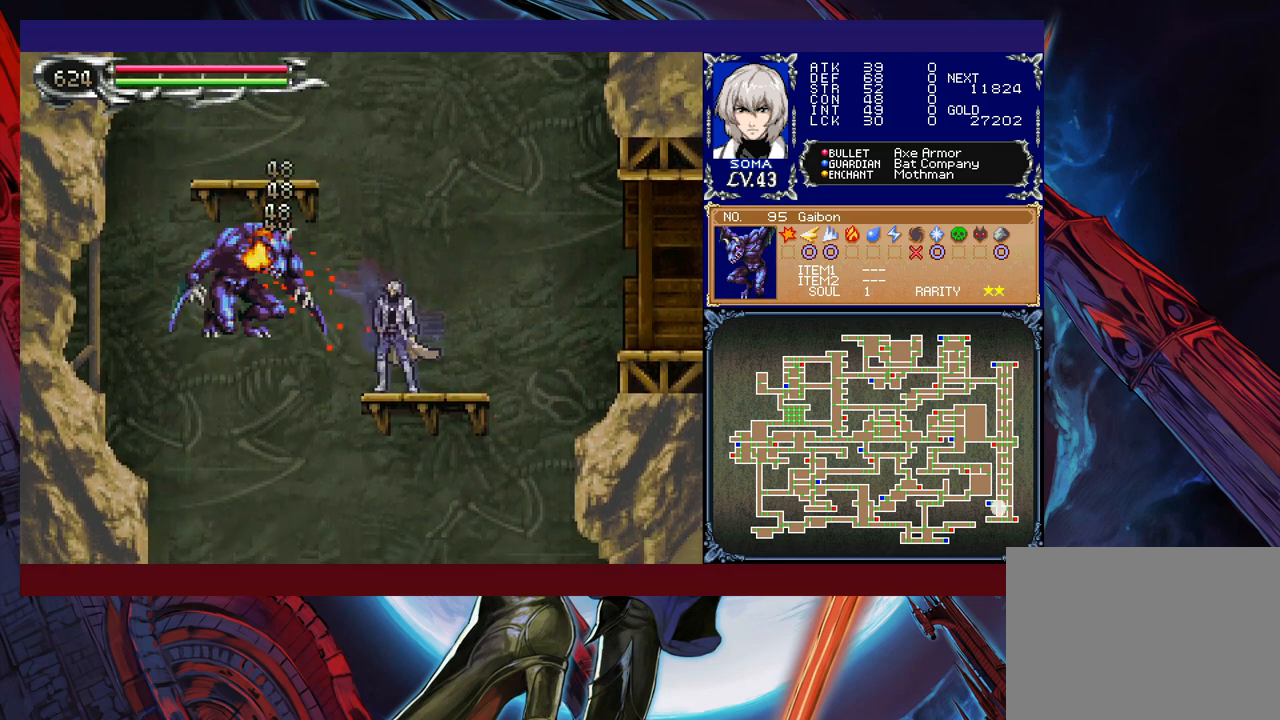
{"buttons": [], "left_stick": "center", "events": [[33, "A", "down"], [33, "B", "up"], [117, "A", "up"], [283, "B", "down"], [317, "A", "down"], [317, "B", "up"], [383, "A", "up"]]}
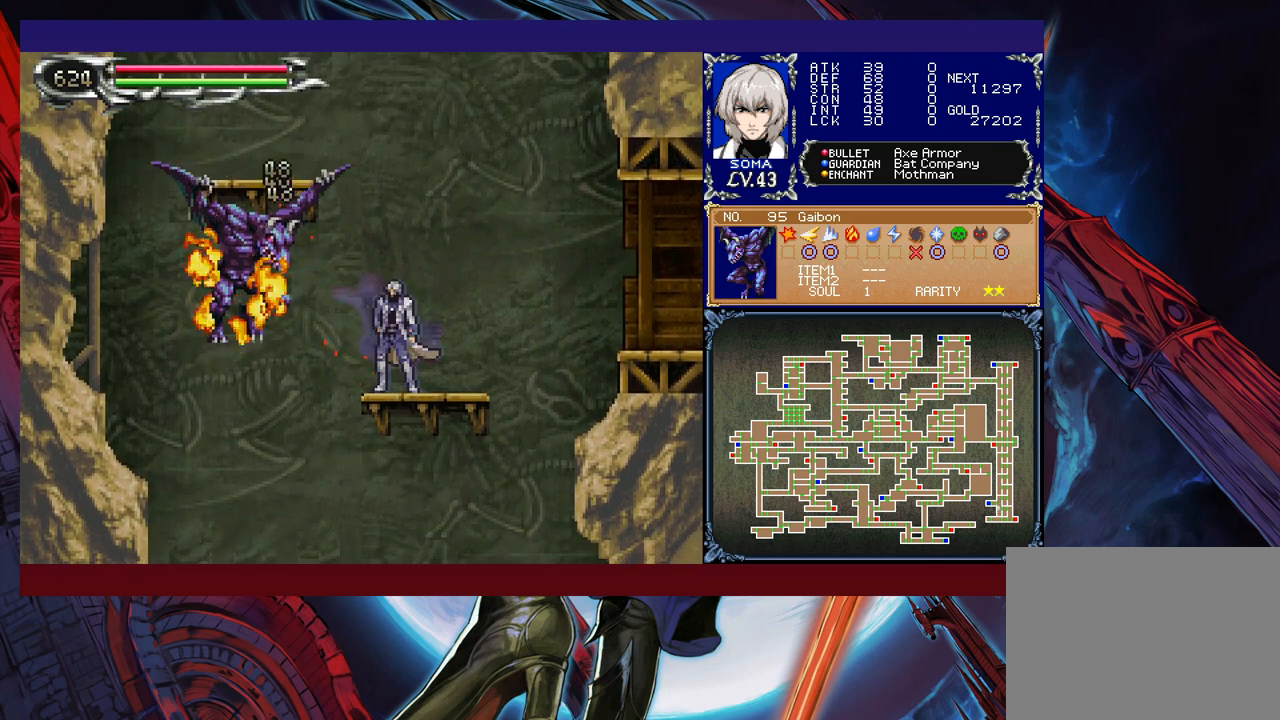
{"buttons": ["B"], "left_stick": "left", "events": [[83, "B", "down"], [233, "left_stick", "left"], [333, "B", "up"], [383, "B", "down"]]}
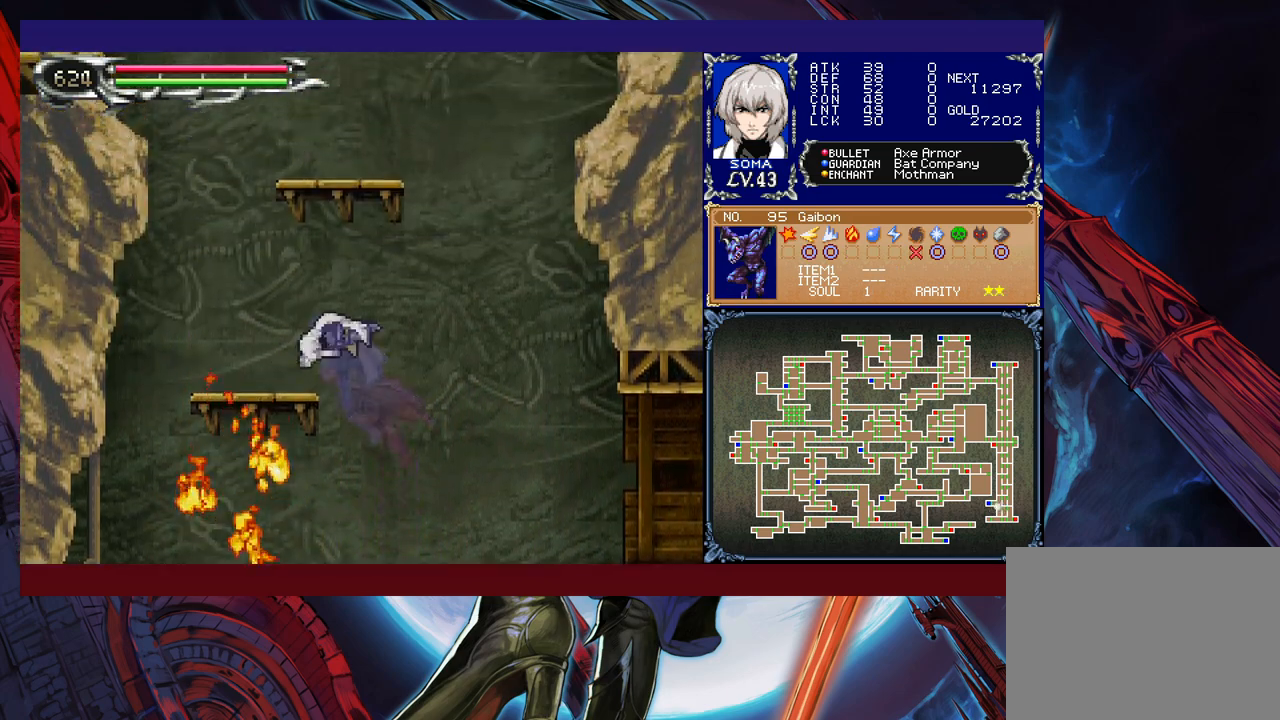
{"buttons": [], "left_stick": "center", "events": [[83, "B", "up"], [100, "left_stick", "down-left"], [133, "B", "down"], [183, "B", "up"], [233, "B", "down"], [233, "left_stick", "center"], [500, "B", "up"]]}
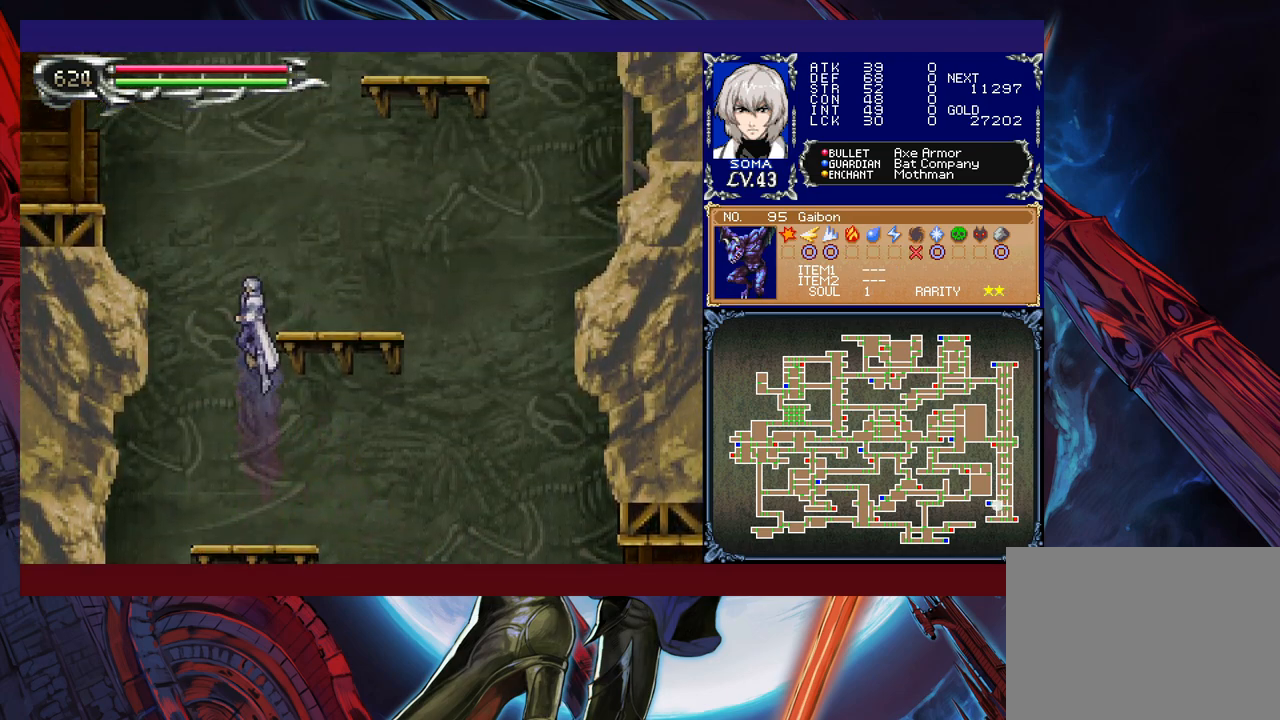
{"buttons": ["Y"], "left_stick": "center", "events": [[33, "left_stick", "right"], [50, "B", "down"], [233, "left_stick", "center"], [250, "B", "up"], [283, "left_stick", "down"], [300, "B", "down"], [383, "B", "up"], [433, "left_stick", "center"], [450, "Y", "down"]]}
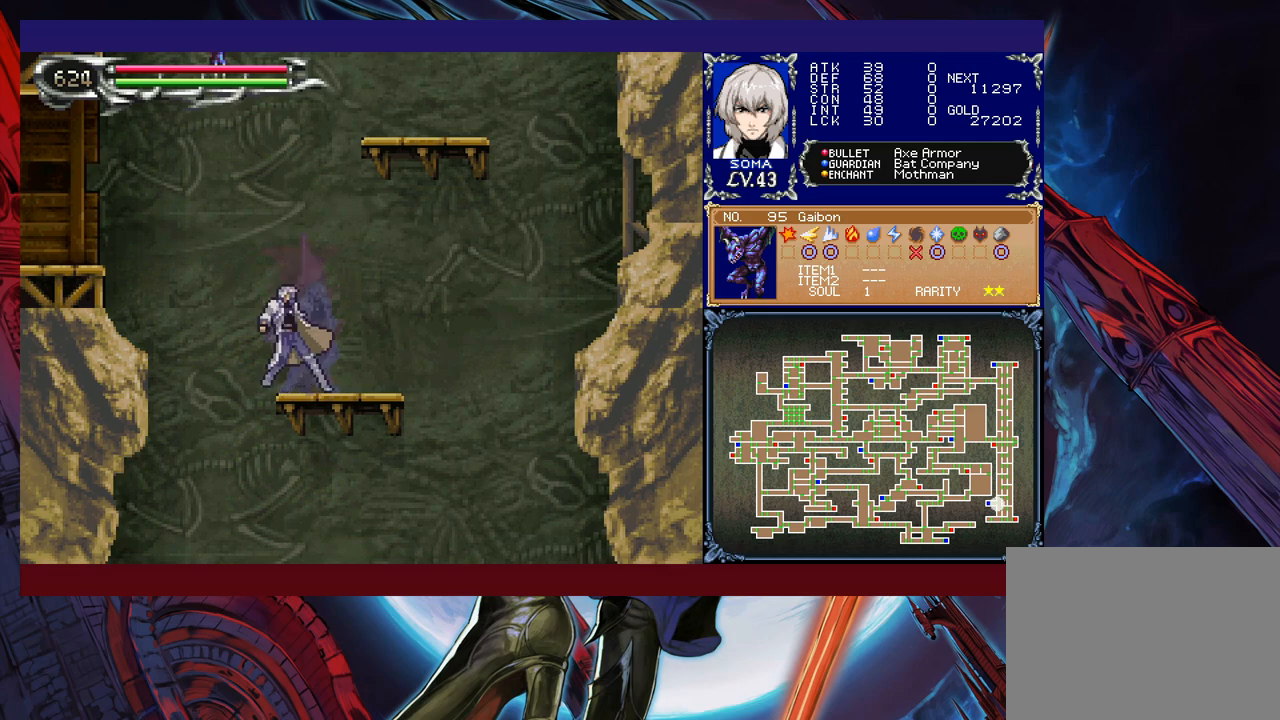
{"buttons": ["B"], "left_stick": "down-left", "events": [[33, "B", "down"], [33, "Y", "up"], [50, "left_stick", "left"], [233, "B", "up"], [300, "B", "down"], [300, "left_stick", "down-left"], [383, "B", "up"], [450, "B", "down"]]}
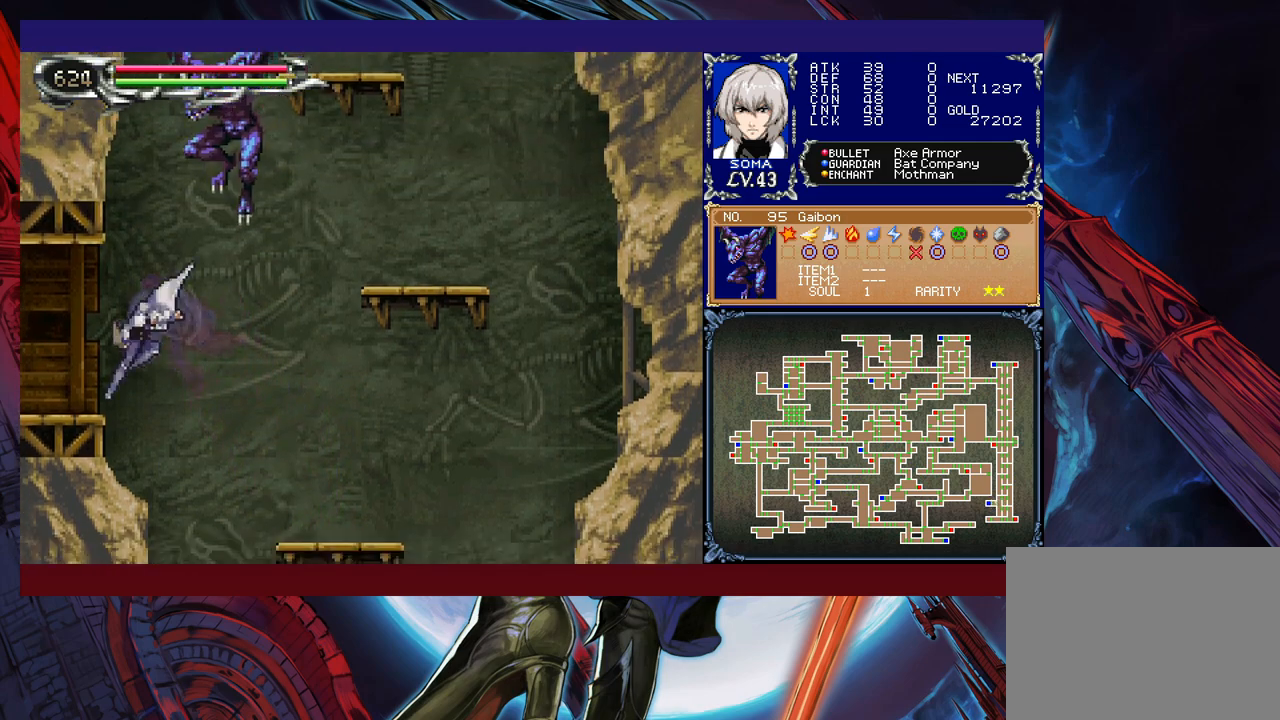
{"buttons": ["B"], "left_stick": "down-left", "events": [[33, "B", "up"], [83, "left_stick", "right"], [133, "Y", "down"], [150, "B", "down"], [183, "Y", "up"], [183, "left_stick", "left"], [250, "B", "up"], [333, "B", "down"], [333, "left_stick", "down-left"], [450, "B", "up"], [500, "B", "down"]]}
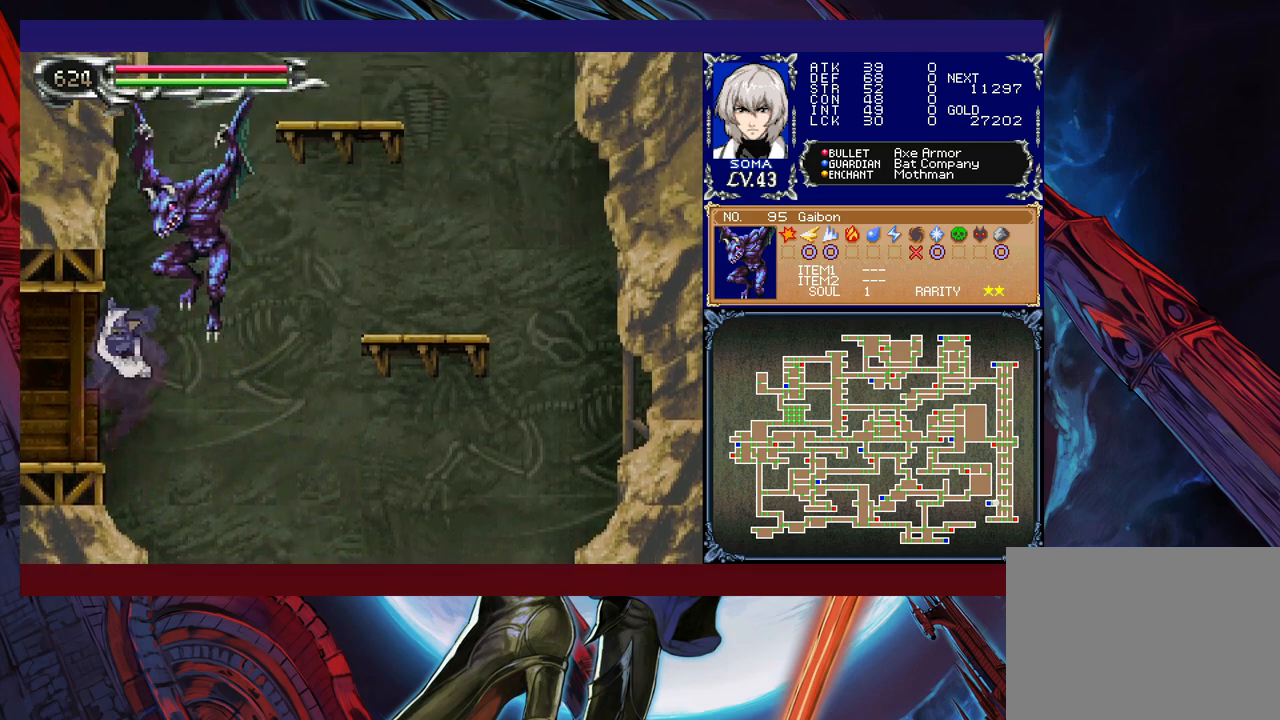
{"buttons": [], "left_stick": "left", "events": [[83, "B", "up"], [133, "left_stick", "left"]]}
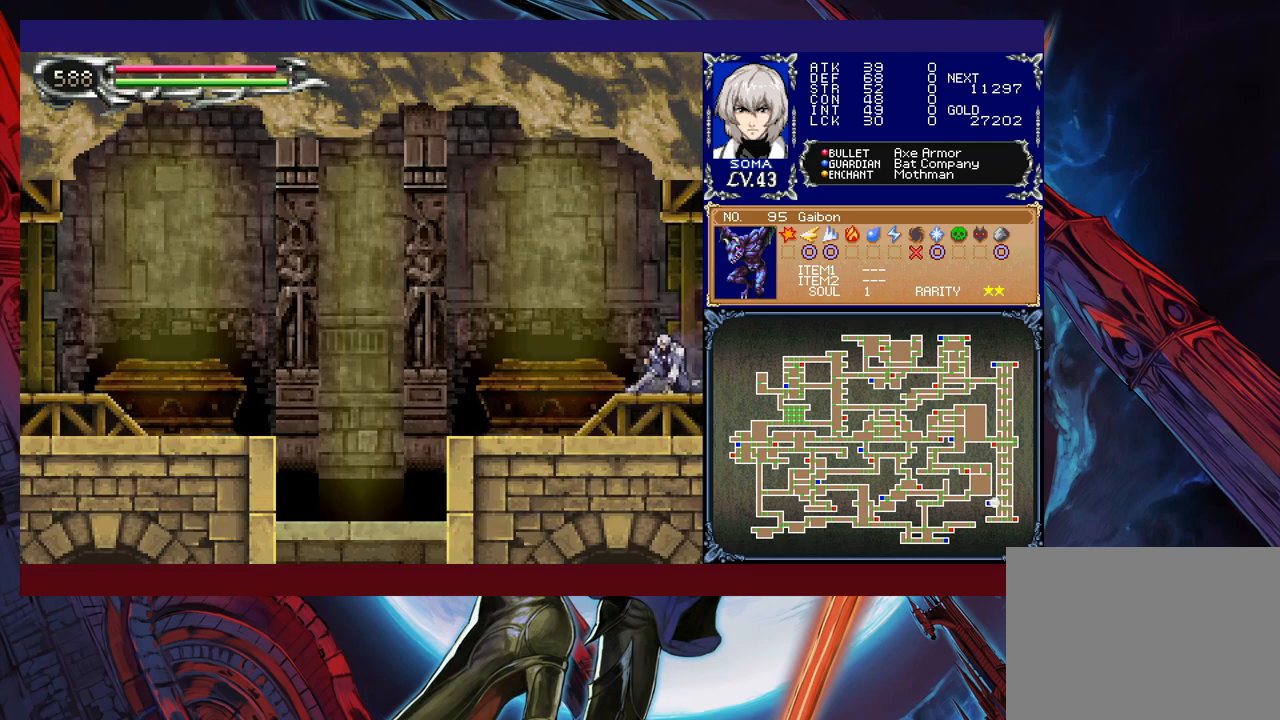
{"buttons": [], "left_stick": "left", "events": [[100, "left_stick", "up"], [150, "left_stick", "right"], [183, "B", "down"], [233, "left_stick", "left"], [250, "B", "up"]]}
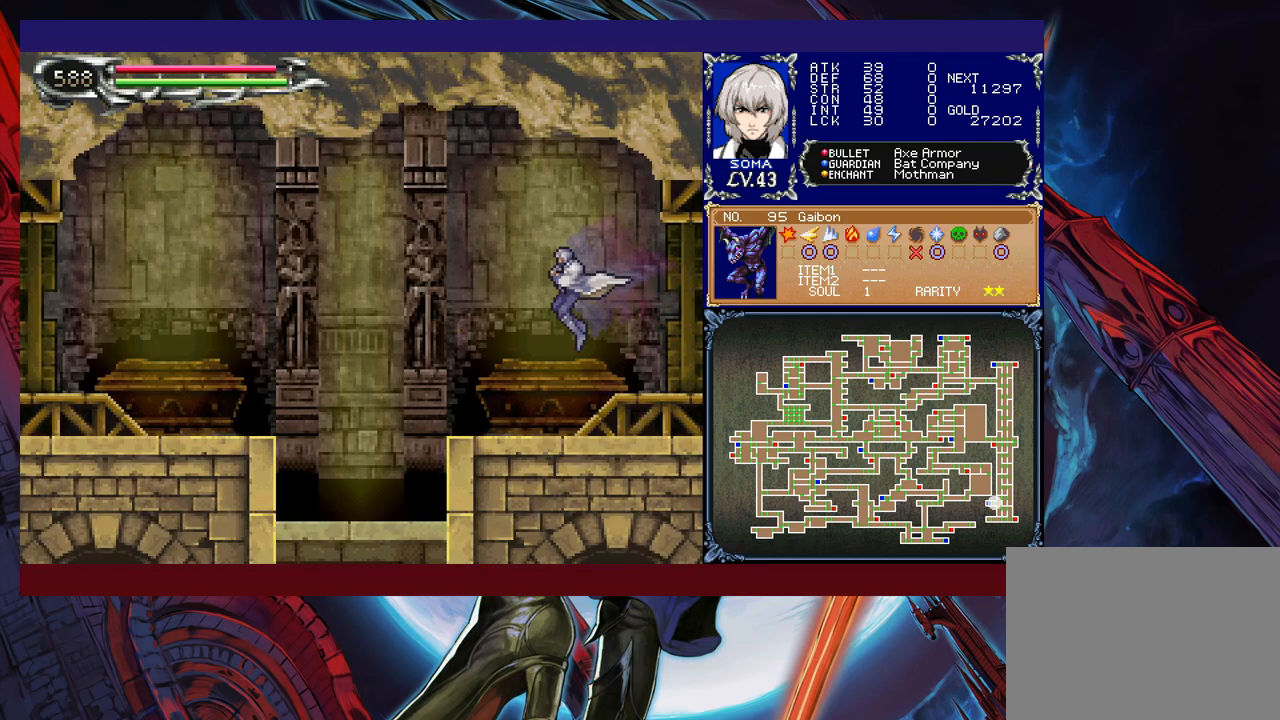
{"buttons": [], "left_stick": "down-left", "events": [[233, "Y", "down"], [233, "left_stick", "right"], [283, "B", "down"], [283, "Y", "up"], [300, "left_stick", "down-left"], [383, "B", "up"]]}
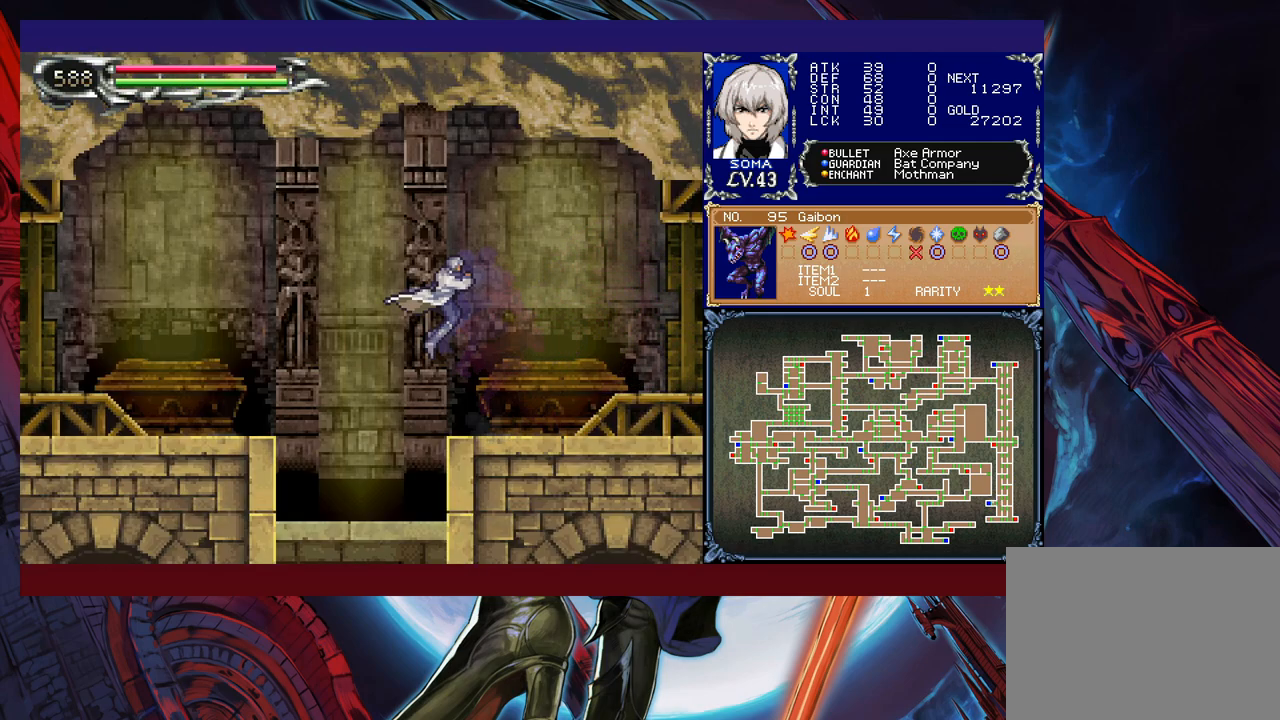
{"buttons": ["B"], "left_stick": "down-left", "events": [[183, "B", "down"]]}
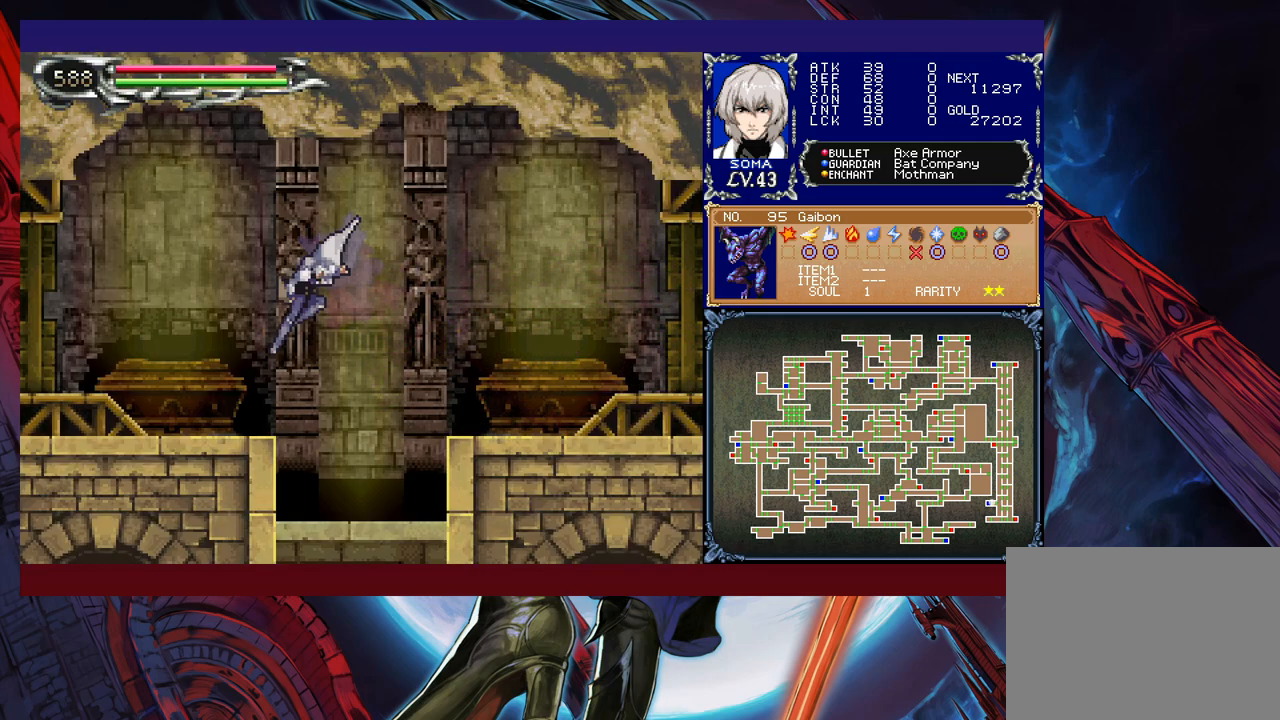
{"buttons": [], "left_stick": "down-left", "events": [[50, "B", "up"], [100, "left_stick", "right"], [150, "Y", "down"], [183, "B", "down"], [200, "Y", "up"], [233, "left_stick", "down-left"], [333, "B", "up"], [383, "B", "down"], [483, "B", "up"]]}
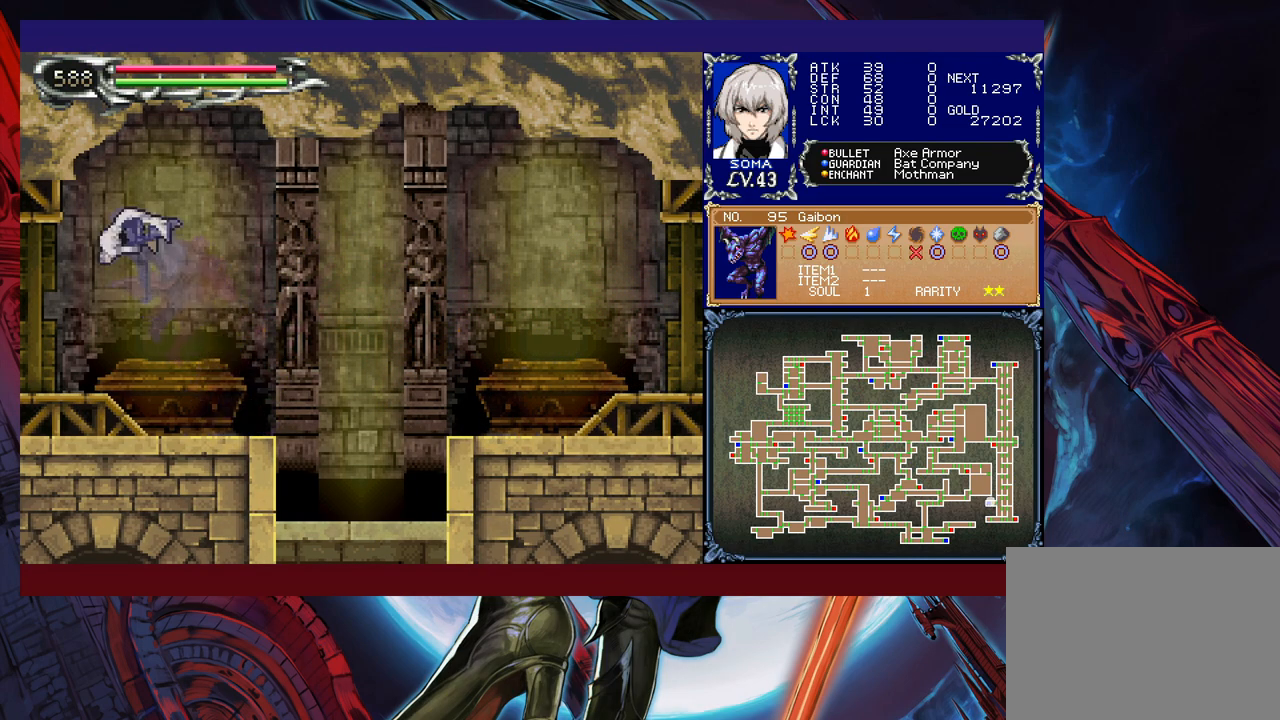
{"buttons": [], "left_stick": "down-left", "events": [[83, "B", "down"], [133, "B", "up"], [150, "left_stick", "down-right"], [233, "Y", "down"], [233, "left_stick", "down-left"], [283, "B", "down"], [300, "Y", "up"], [300, "left_stick", "down-right"], [350, "B", "up"], [400, "left_stick", "down-left"], [433, "B", "down"], [500, "B", "up"]]}
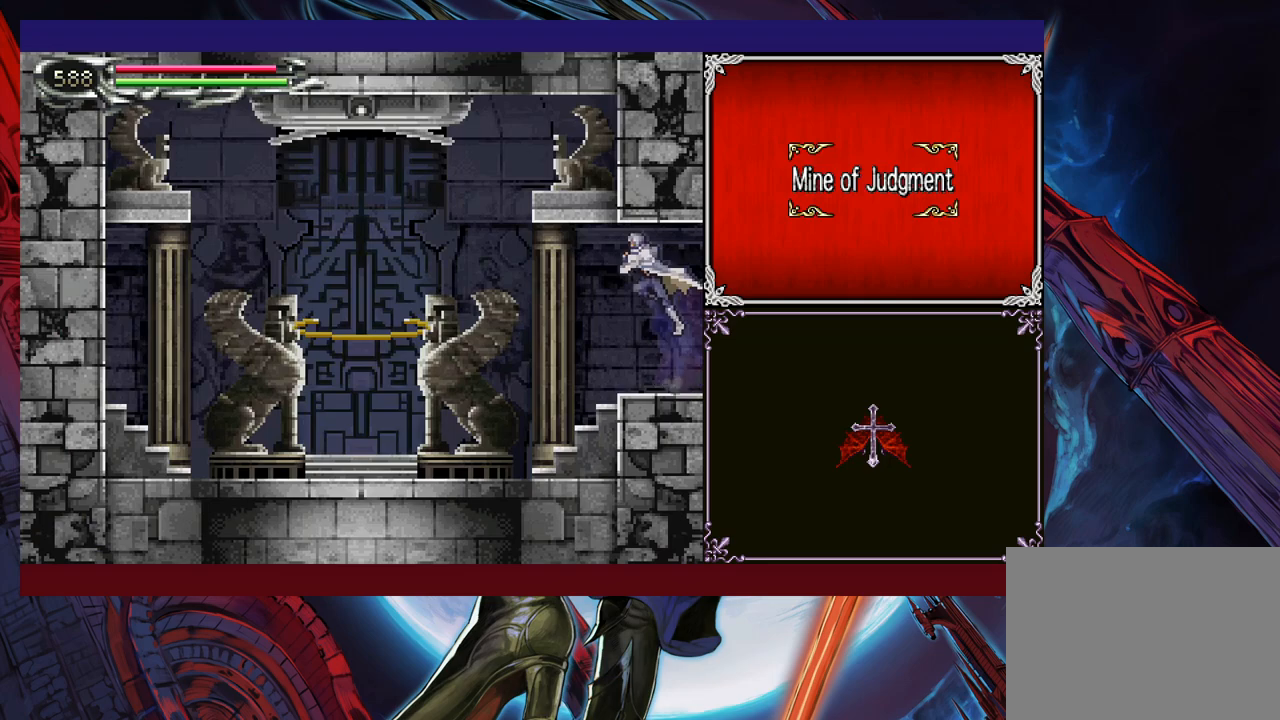
{"buttons": [], "left_stick": "down", "events": [[50, "B", "down"], [183, "B", "up"], [500, "left_stick", "down"]]}
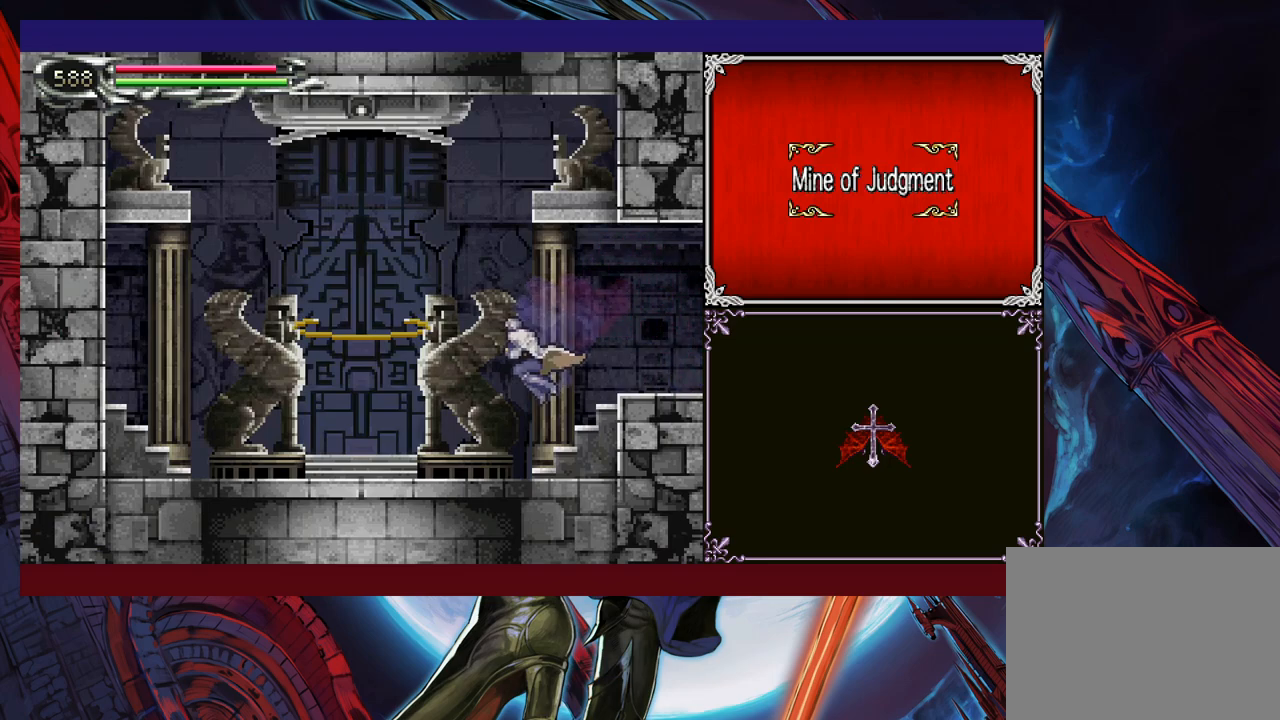
{"buttons": [], "left_stick": "center", "events": [[33, "left_stick", "down-right"], [83, "Y", "down"], [83, "left_stick", "center"], [183, "Y", "up"]]}
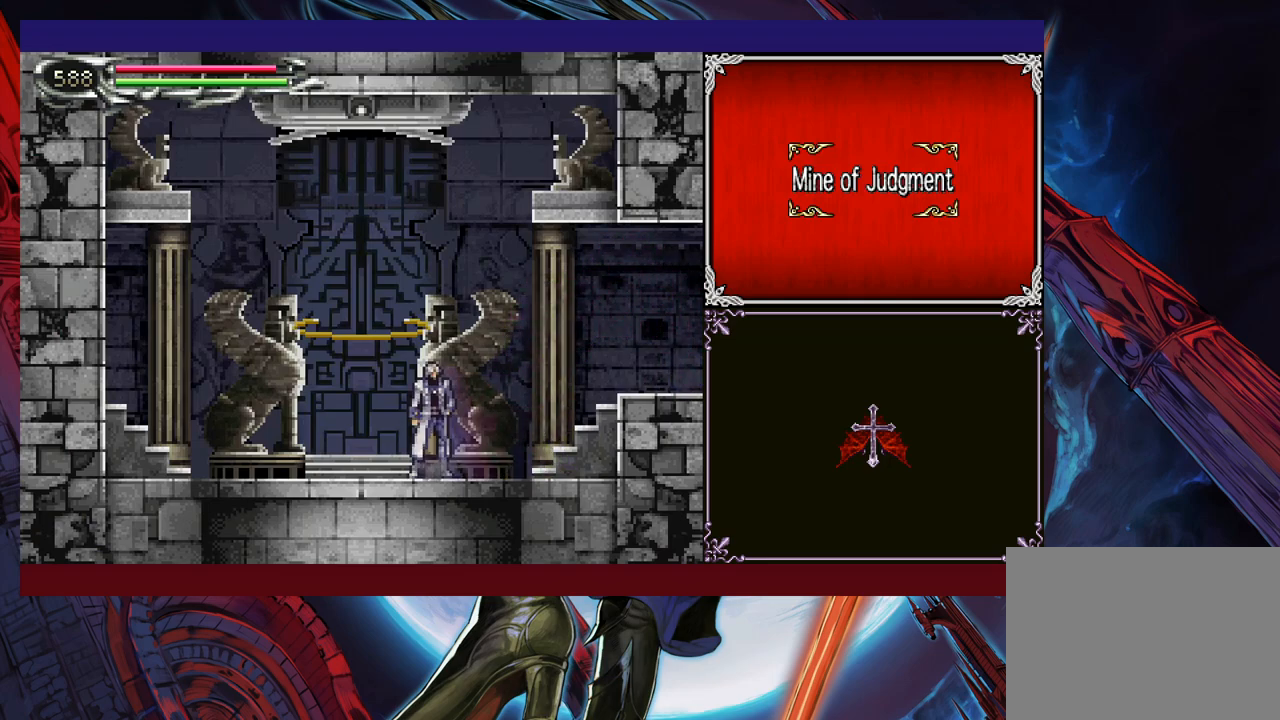
{"buttons": [], "left_stick": "center", "events": [[183, "Y", "down"], [250, "Y", "up"], [300, "left_stick", "up"], [433, "left_stick", "center"]]}
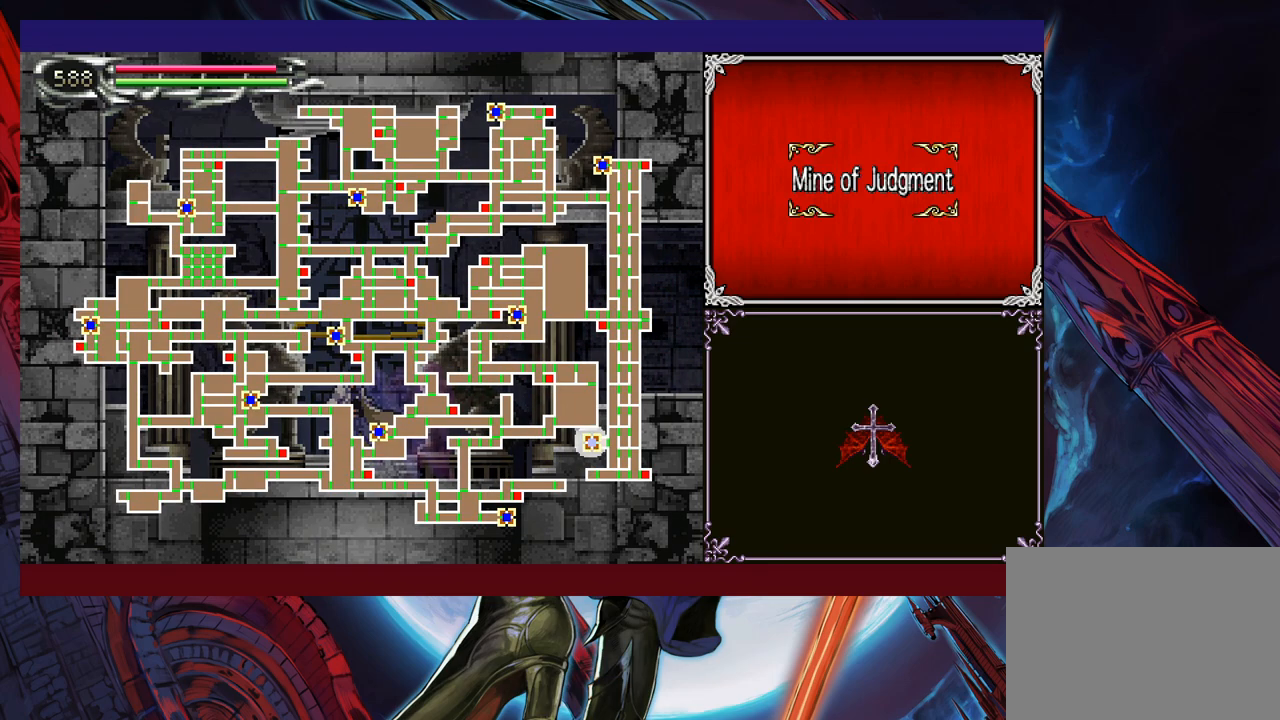
{"buttons": [], "left_stick": "center", "events": [[83, "left_stick", "left"], [183, "left_stick", "center"], [233, "left_stick", "left"], [500, "left_stick", "center"]]}
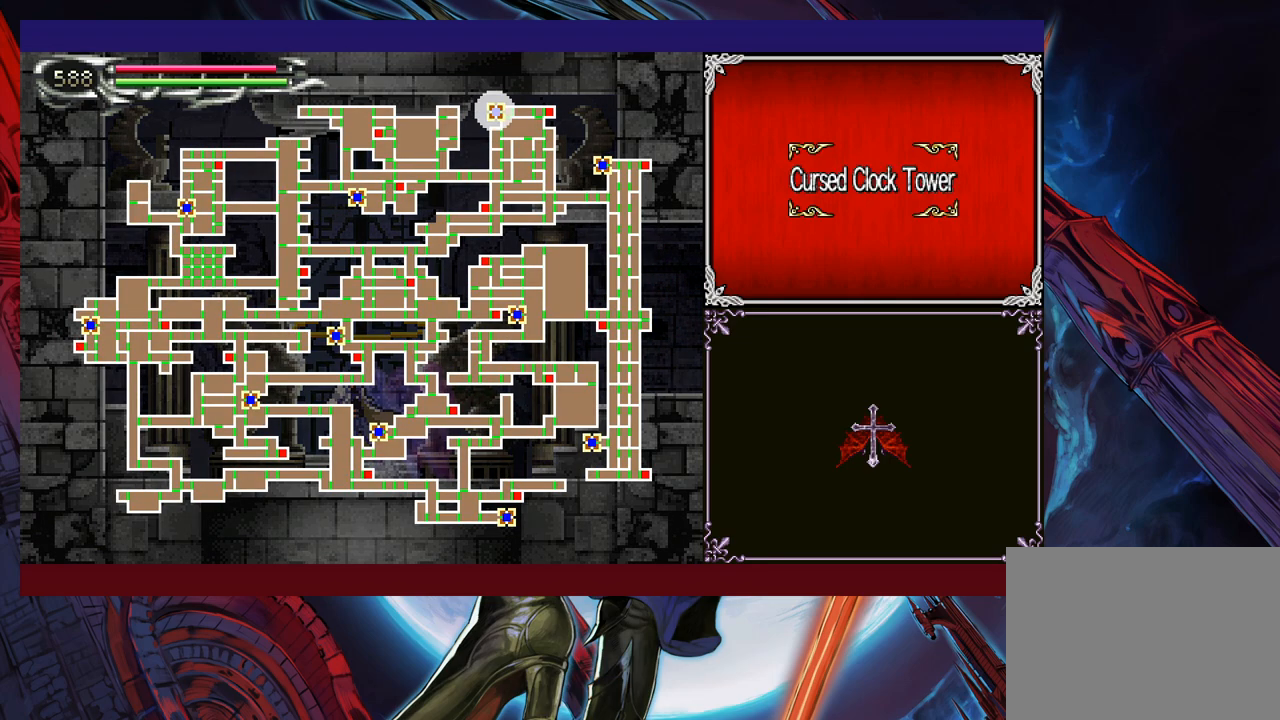
{"buttons": [], "left_stick": "center", "events": [[33, "left_stick", "left"], [133, "left_stick", "center"], [183, "left_stick", "left"], [483, "left_stick", "center"]]}
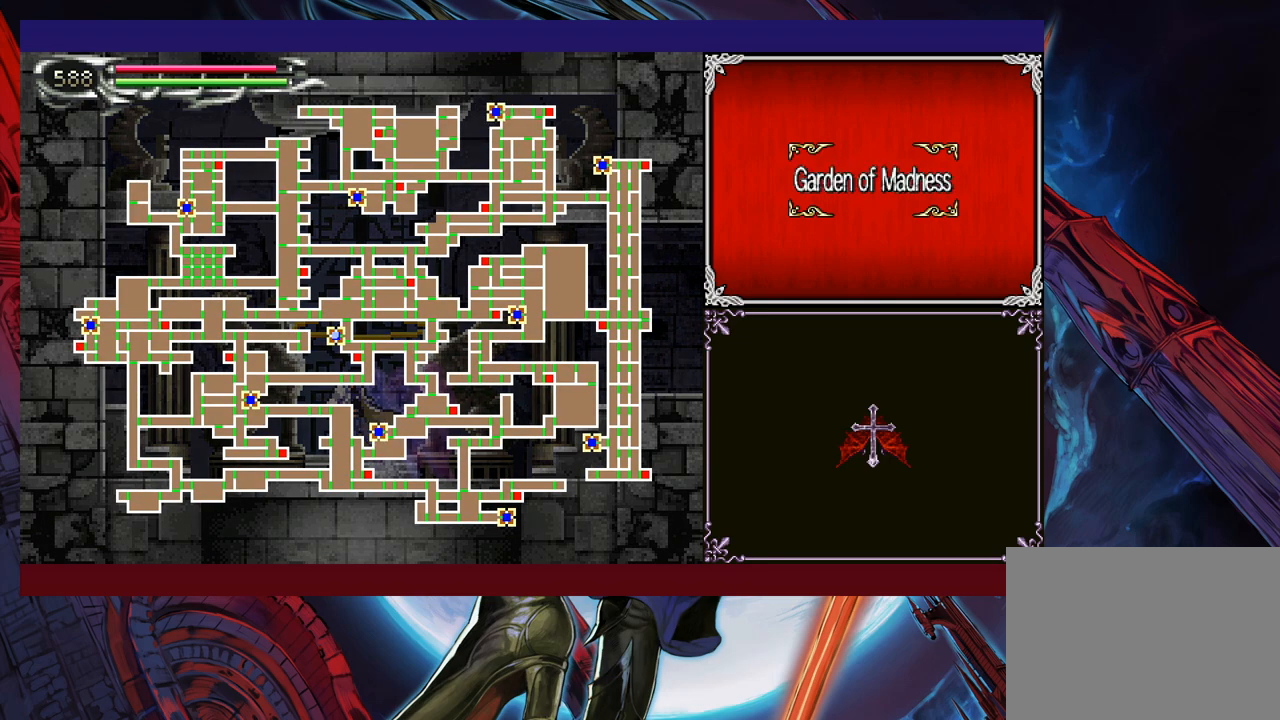
{"buttons": [], "left_stick": "center", "events": [[83, "left_stick", "left"], [433, "left_stick", "center"]]}
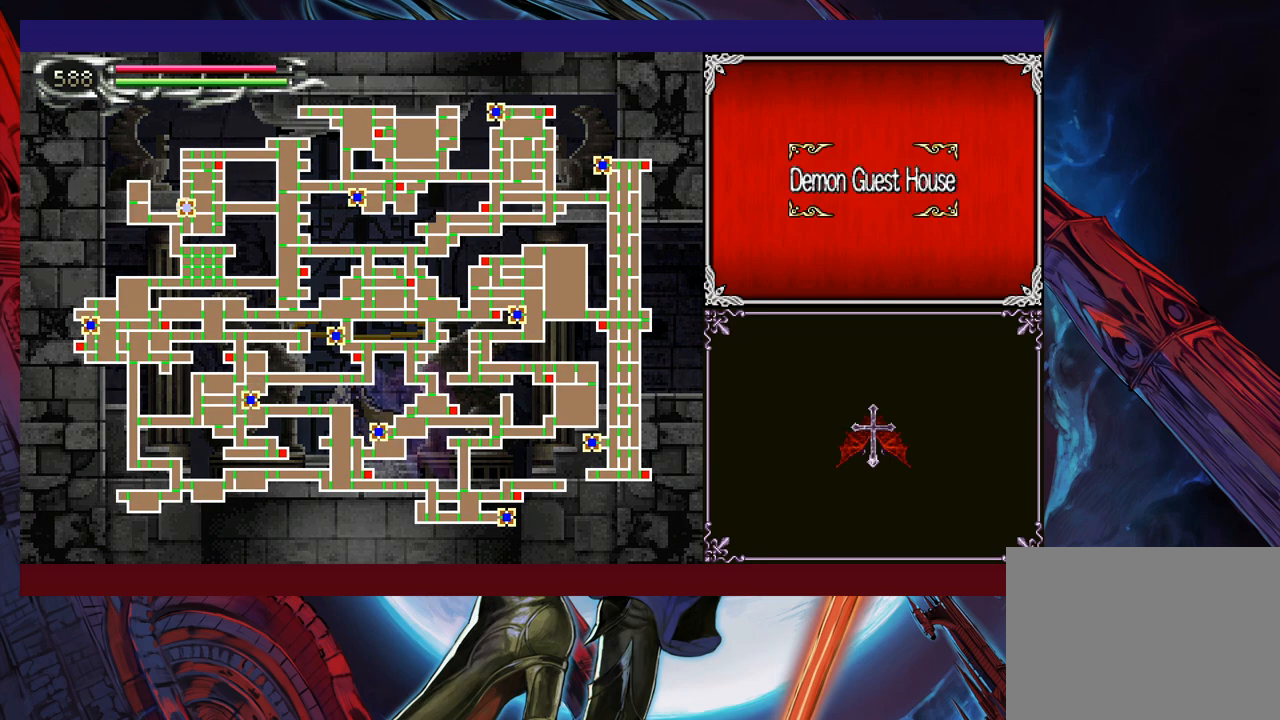
{"buttons": [], "left_stick": "center", "events": [[83, "left_stick", "left"], [233, "left_stick", "center"], [300, "A", "down"], [433, "A", "up"]]}